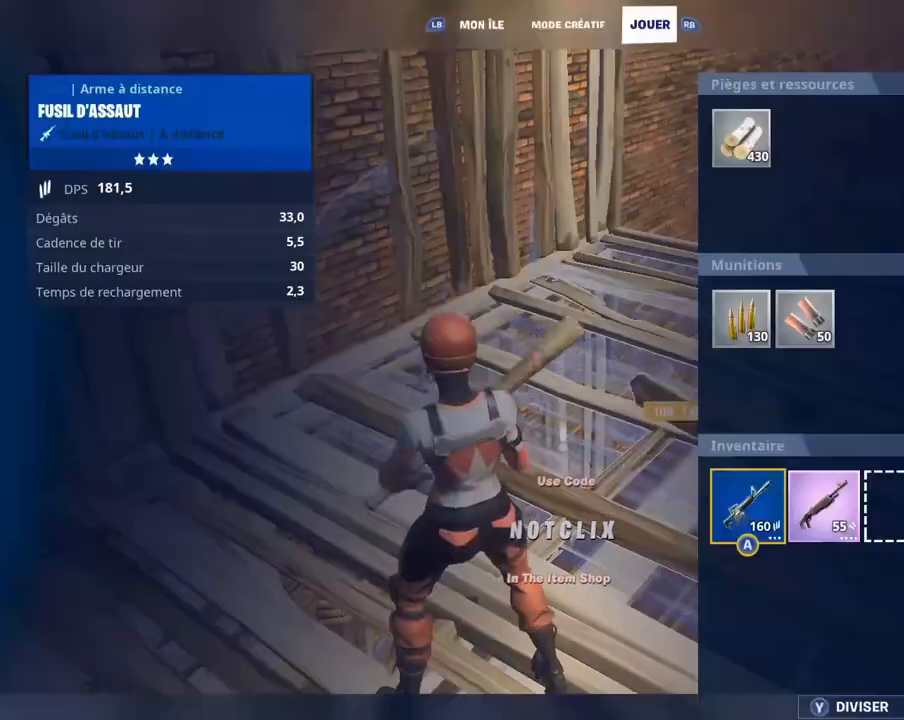
Gameplay with a controller (PlayStation layout); each line is a JSON object with the inputs held at the frame after it (dt_ms = milliseconds from this image to that frame). "events" lists button and stick changes between this image and that frame as [ms after this image, input, new state], when the widget could be followed in between. Not read: HOME R1 R2 SELECT.
{"dt_ms": 500, "buttons": ["START"], "left_stick": "center", "right_stick": "center"}
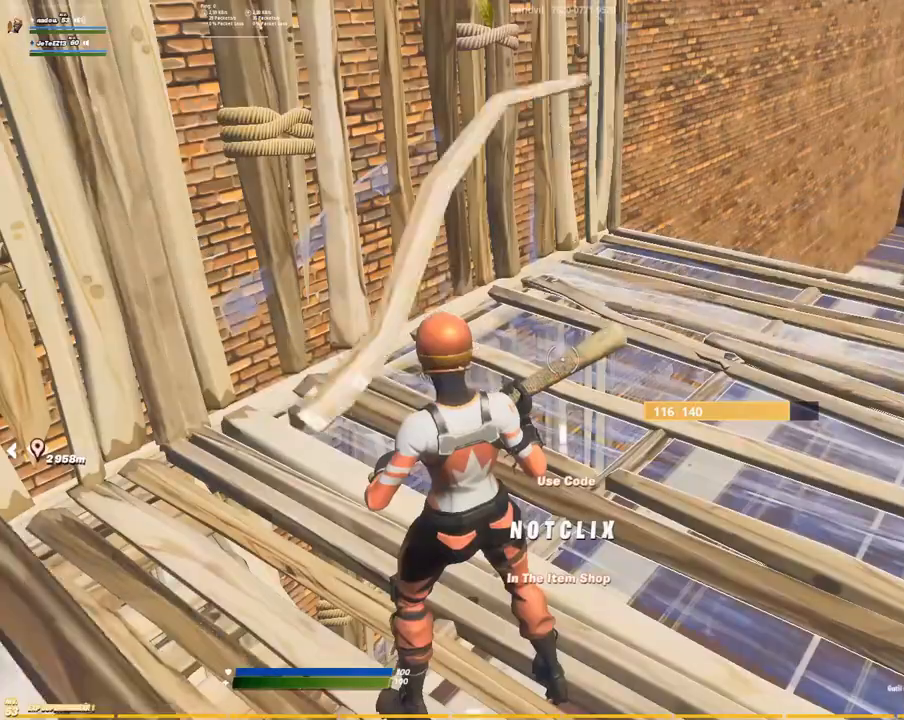
{"dt_ms": 500, "buttons": ["START"], "left_stick": "up-right", "right_stick": "center", "events": [[34, "left_stick", "up-right"], [284, "right_stick", "right"], [317, "START", "up"], [384, "START", "down"], [434, "right_stick", "center"]]}
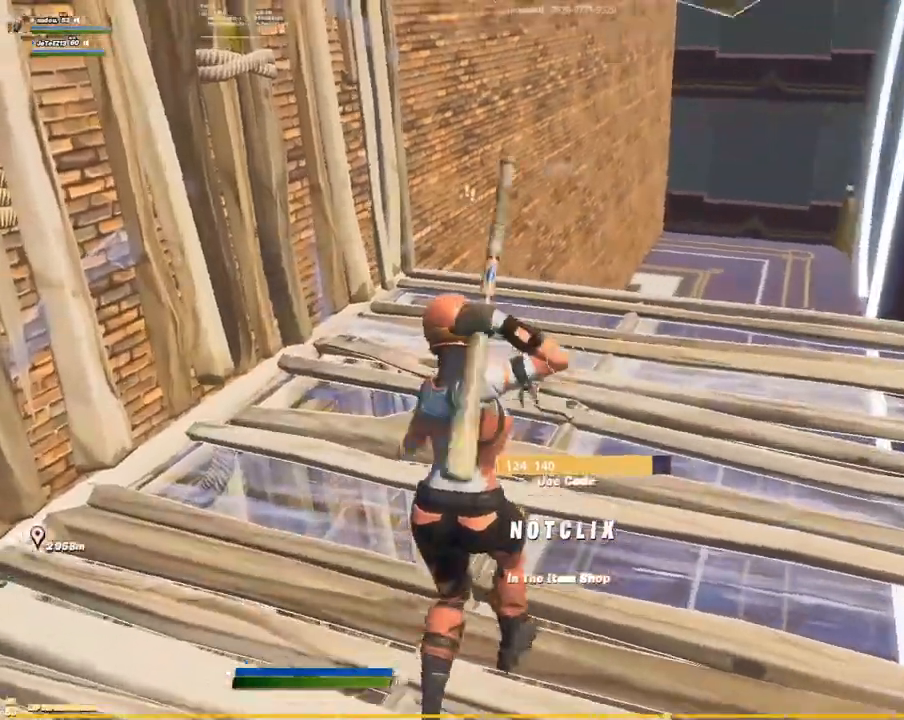
{"dt_ms": 500, "buttons": [], "left_stick": "up", "right_stick": "left"}
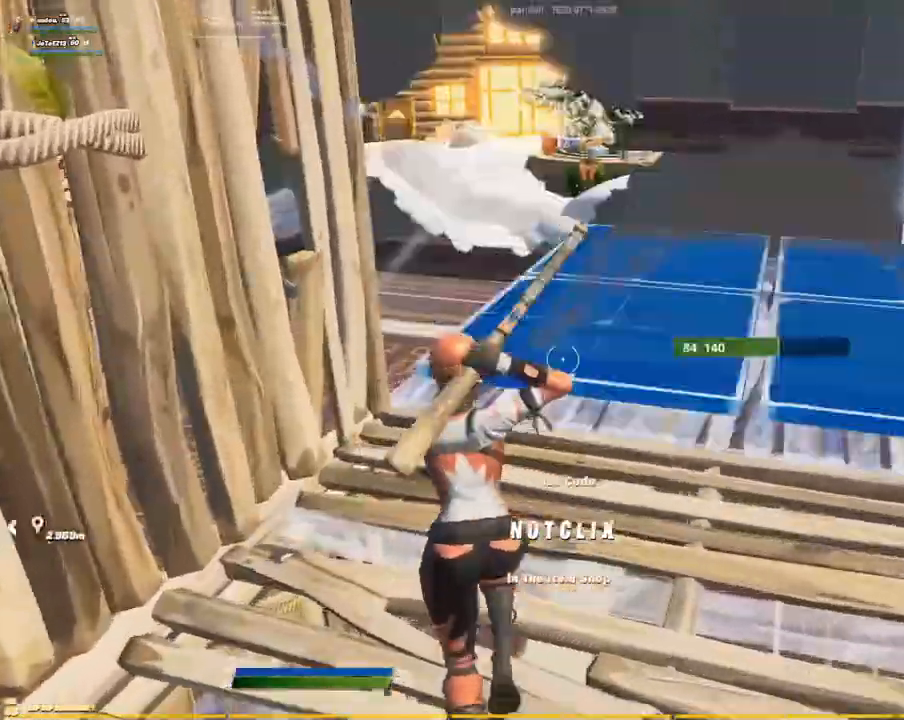
{"dt_ms": 500, "buttons": [], "left_stick": "up-right", "right_stick": "center"}
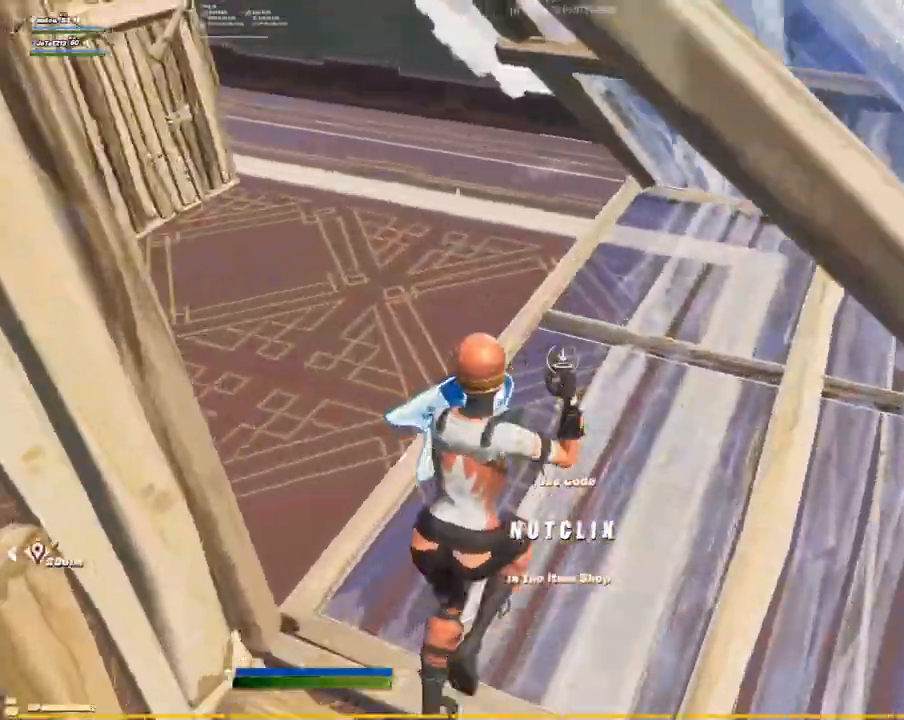
{"dt_ms": 500, "buttons": ["R3"], "left_stick": "up-left", "right_stick": "down", "events": [[50, "right_stick", "down-right"], [150, "START", "down"], [167, "right_stick", "up-right"], [217, "START", "up"], [234, "right_stick", "center"], [284, "left_stick", "down-left"], [384, "right_stick", "down-left"], [417, "R3", "down"], [484, "left_stick", "up-left"], [484, "right_stick", "down"]]}
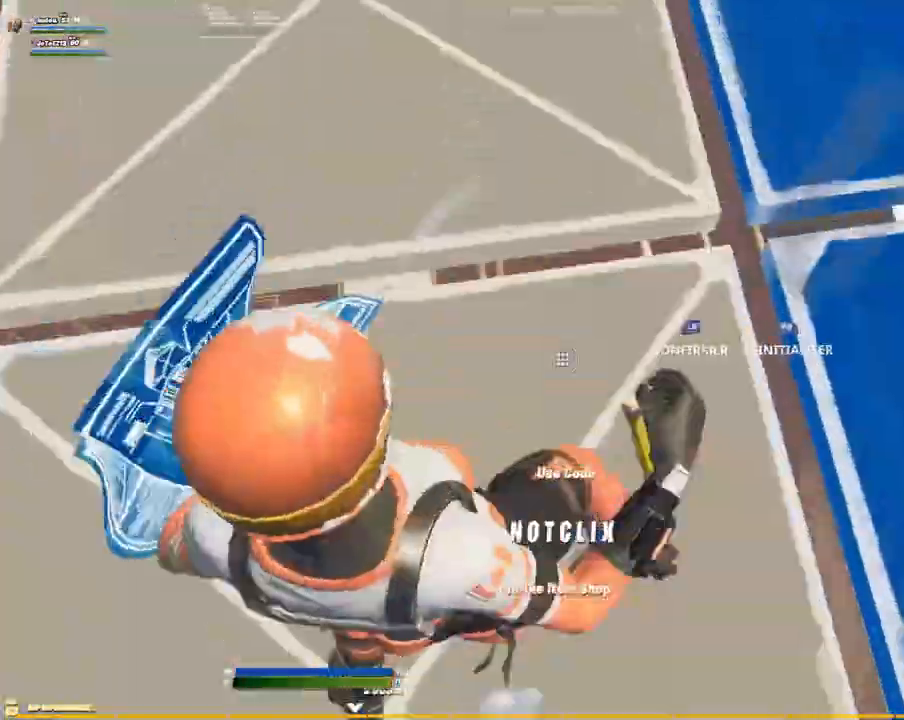
{"dt_ms": 500, "buttons": [], "left_stick": "up-right", "right_stick": "up", "events": [[17, "R3", "up"], [17, "right_stick", "down-right"], [67, "right_stick", "up-right"], [84, "L1", "down"], [117, "left_stick", "up-right"], [117, "right_stick", "up-left"], [200, "right_stick", "center"], [234, "L1", "up"], [384, "right_stick", "up"]]}
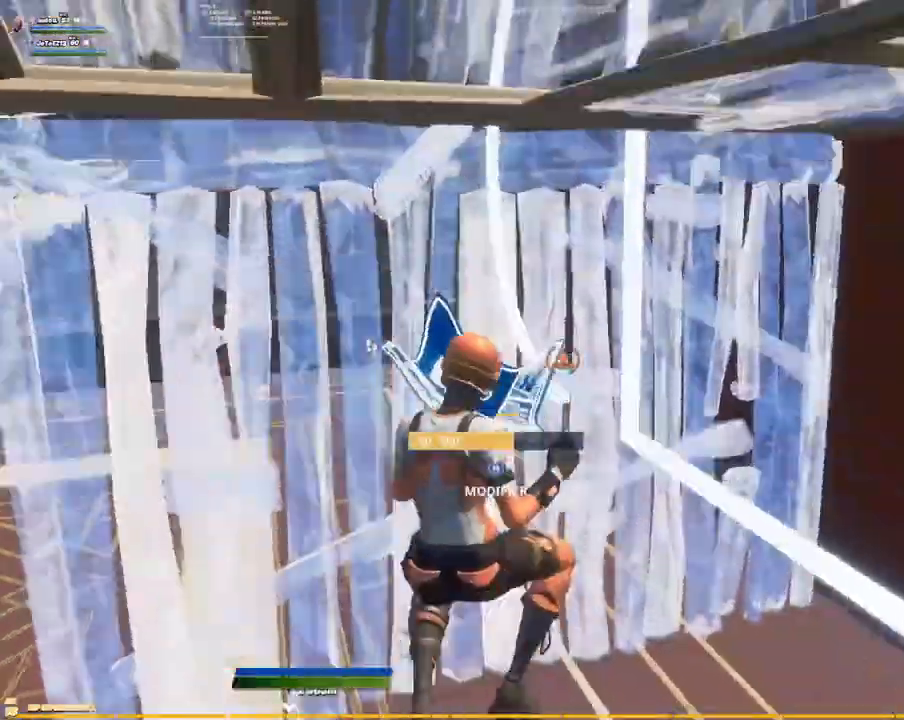
{"dt_ms": 500, "buttons": [], "left_stick": "up", "right_stick": "down-left"}
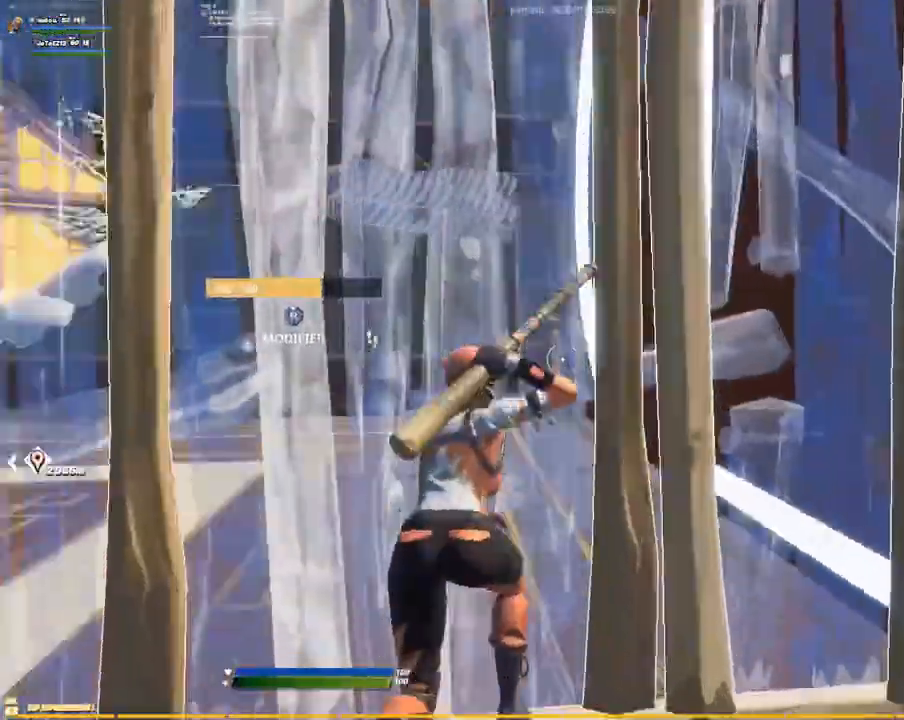
{"dt_ms": 500, "buttons": [], "left_stick": "left", "right_stick": "down-left", "events": [[50, "right_stick", "center"], [100, "CIRCLE", "down"], [167, "CIRCLE", "up"], [184, "right_stick", "down-left"], [200, "left_stick", "up-left"], [250, "right_stick", "up-left"], [334, "left_stick", "left"], [350, "right_stick", "center"], [500, "right_stick", "down-left"]]}
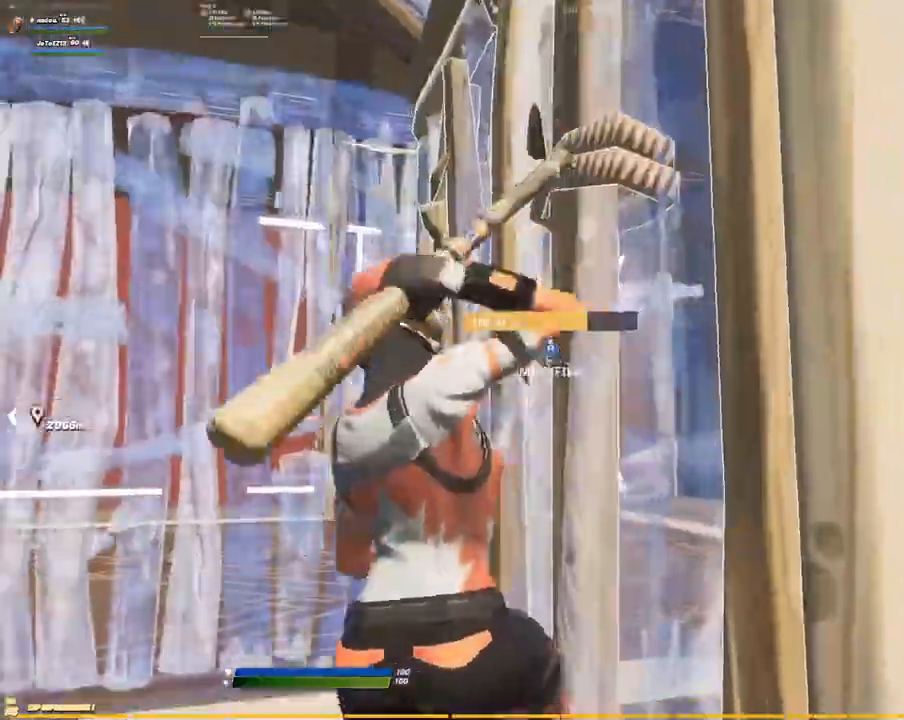
{"dt_ms": 500, "buttons": ["START"], "left_stick": "up-left", "right_stick": "right", "events": [[134, "right_stick", "center"], [317, "left_stick", "up-left"], [334, "right_stick", "left"], [367, "R3", "down"], [467, "START", "down"], [467, "right_stick", "right"], [500, "R3", "up"]]}
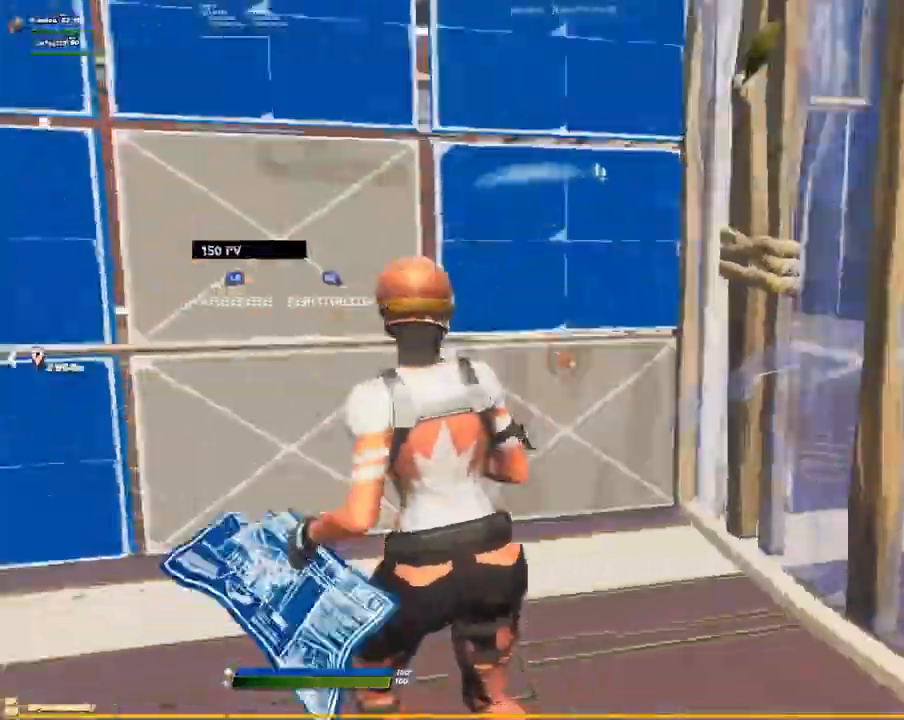
{"dt_ms": 500, "buttons": [], "left_stick": "up-left", "right_stick": "down-left", "events": [[17, "START", "up"], [50, "L1", "down"], [50, "left_stick", "up"], [117, "right_stick", "center"], [150, "L1", "up"], [300, "L2", "down"], [367, "right_stick", "up-left"], [434, "L2", "up"], [484, "left_stick", "up-left"], [500, "right_stick", "down-left"]]}
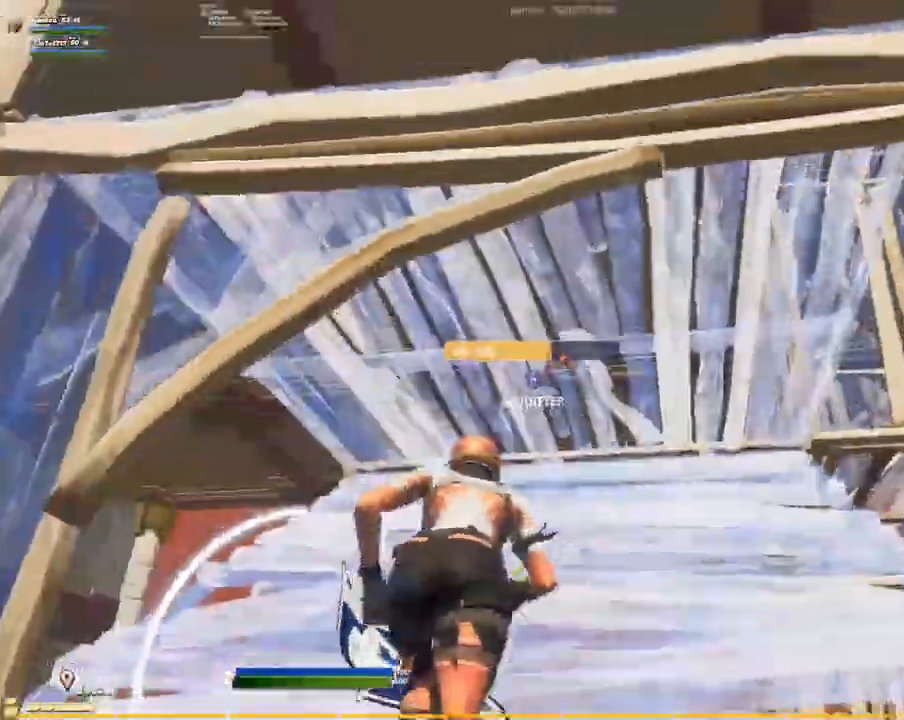
{"dt_ms": 500, "buttons": ["L1"], "left_stick": "up-left", "right_stick": "down-right"}
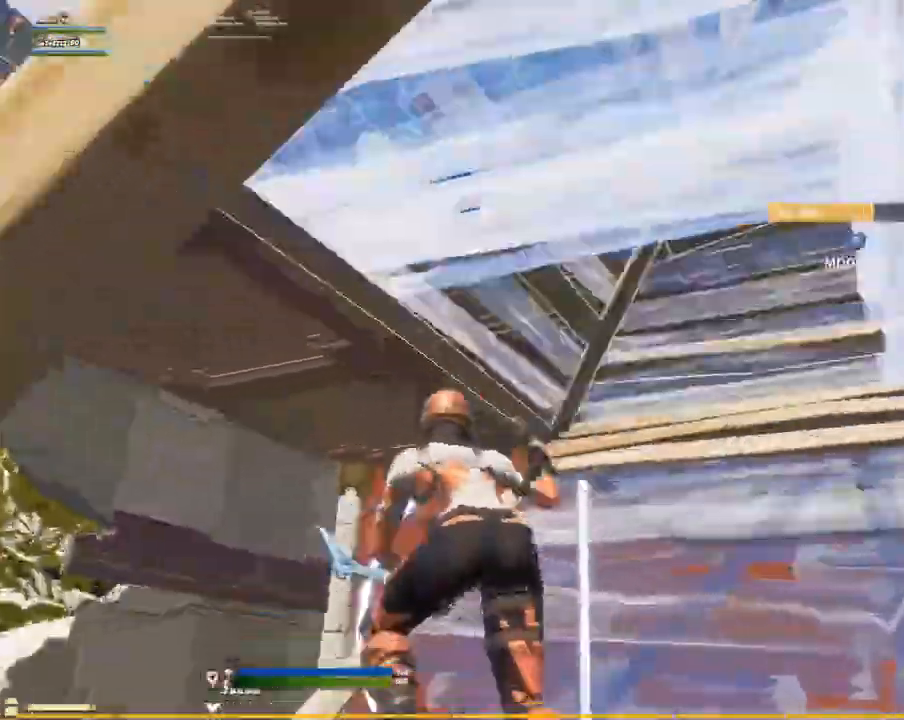
{"dt_ms": 500, "buttons": [], "left_stick": "down-left", "right_stick": "down-left", "events": [[67, "R3", "down"], [100, "L1", "up"], [150, "L1", "down"], [150, "R3", "up"], [150, "left_stick", "up"], [167, "right_stick", "center"], [300, "L1", "up"], [300, "left_stick", "up-left"], [334, "right_stick", "down"], [417, "right_stick", "center"], [484, "left_stick", "down-left"], [500, "right_stick", "down-left"]]}
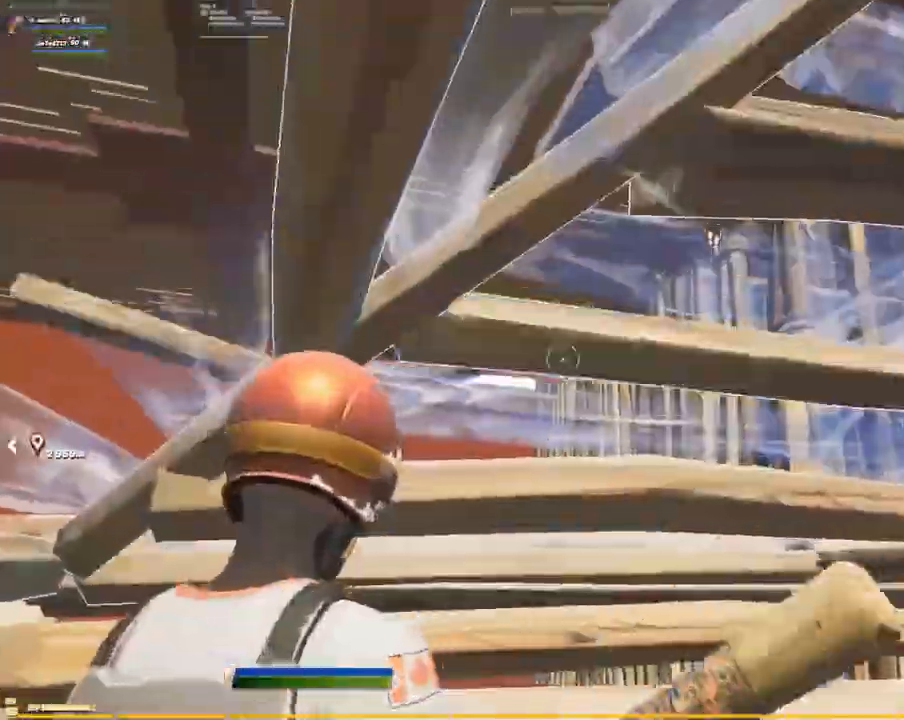
{"dt_ms": 500, "buttons": [], "left_stick": "up-left", "right_stick": "center"}
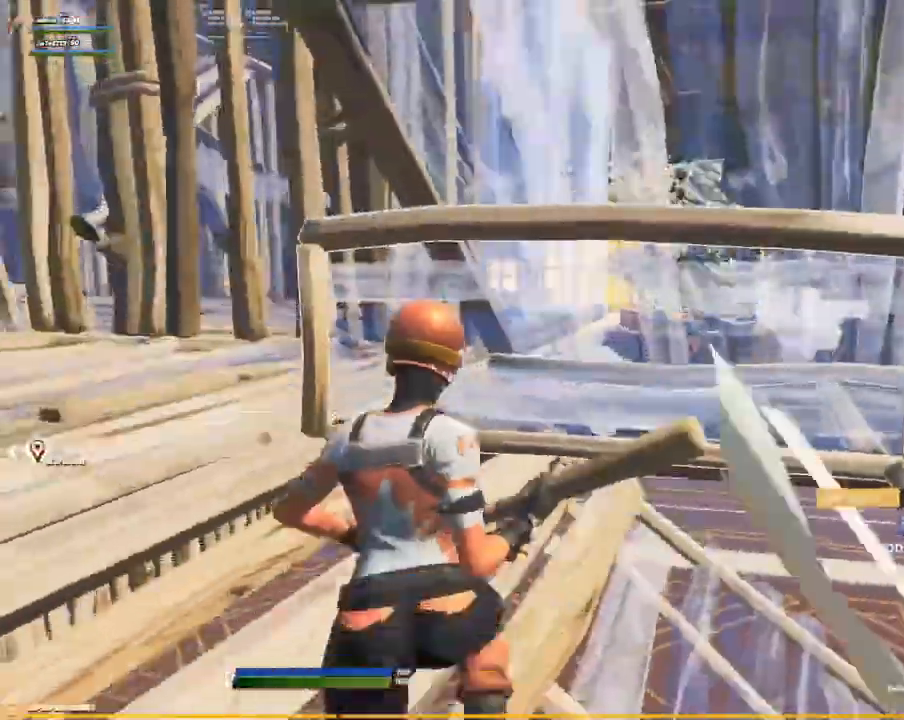
{"dt_ms": 500, "buttons": [], "left_stick": "up-left", "right_stick": "up-left"}
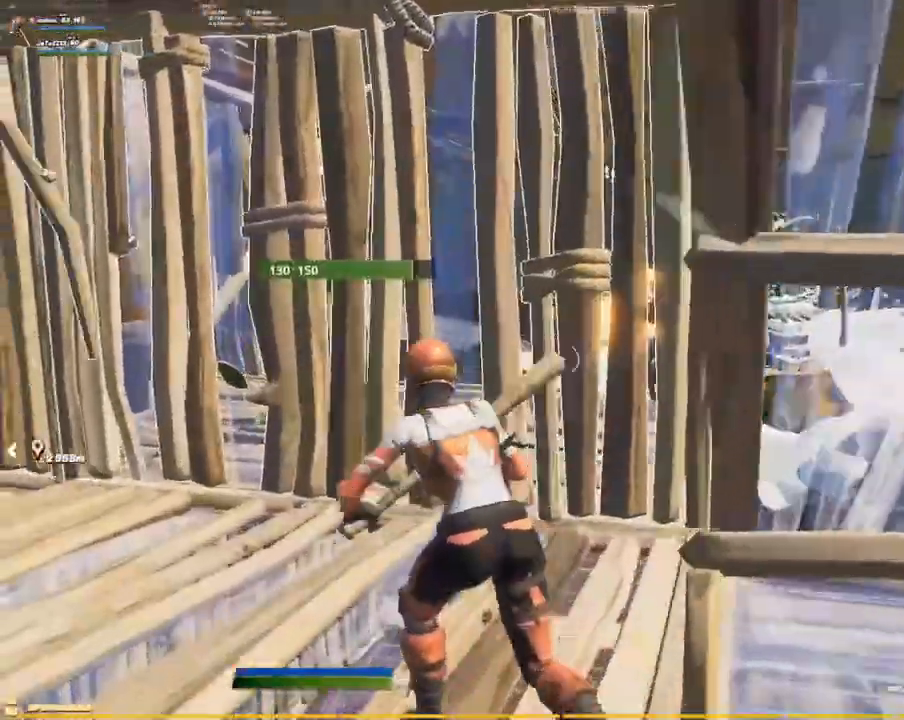
{"dt_ms": 500, "buttons": [], "left_stick": "up-right", "right_stick": "right", "events": [[84, "right_stick", "center"], [217, "L2", "down"], [317, "left_stick", "up-right"], [384, "L2", "up"], [500, "right_stick", "right"]]}
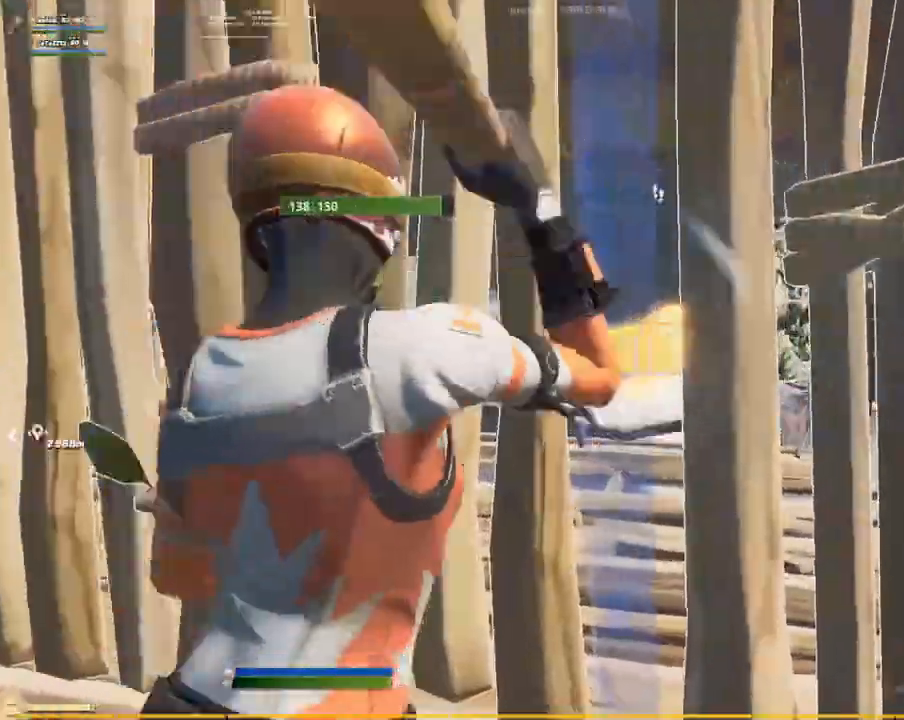
{"dt_ms": 500, "buttons": [], "left_stick": "down", "right_stick": "center", "events": [[150, "right_stick", "center"], [250, "left_stick", "up-left"], [267, "right_stick", "down-left"], [384, "right_stick", "center"], [400, "left_stick", "down-left"], [450, "left_stick", "down"]]}
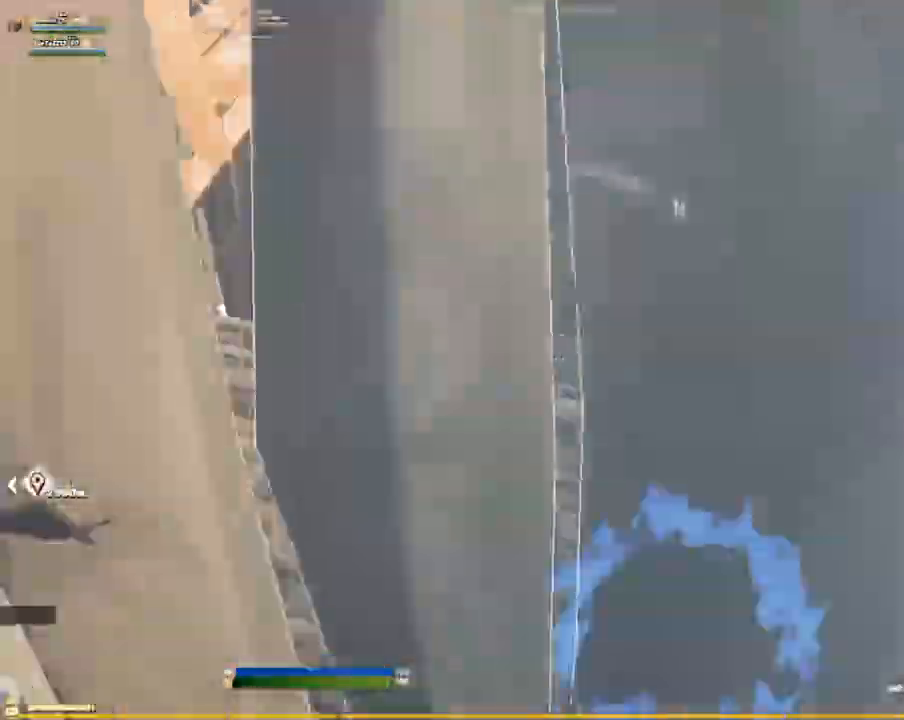
{"dt_ms": 500, "buttons": ["CIRCLE"], "left_stick": "up-right", "right_stick": "center"}
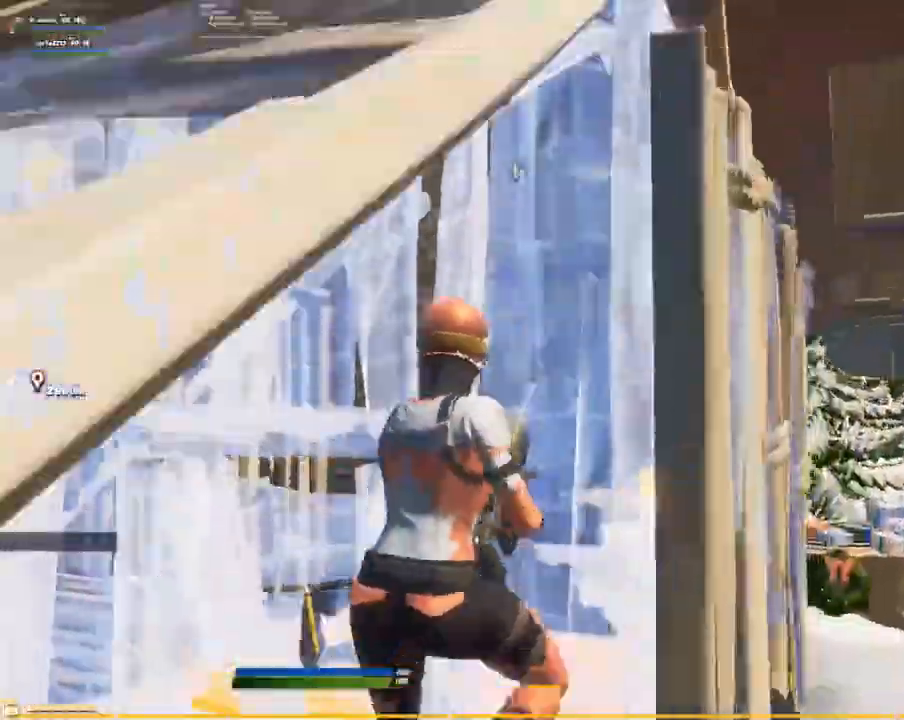
{"dt_ms": 500, "buttons": [], "left_stick": "down", "right_stick": "up", "events": [[17, "left_stick", "right"], [134, "CIRCLE", "up"], [134, "right_stick", "down"], [334, "left_stick", "down-right"], [350, "right_stick", "left"], [434, "right_stick", "up"], [450, "left_stick", "down"]]}
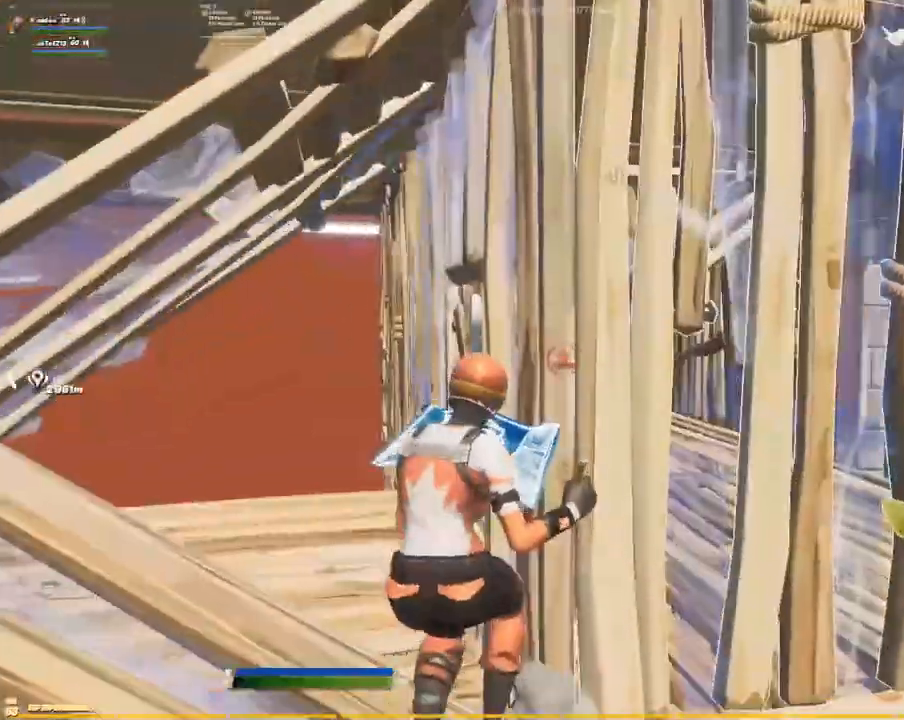
{"dt_ms": 500, "buttons": [], "left_stick": "left", "right_stick": "center", "events": [[17, "right_stick", "center"], [84, "left_stick", "down-left"], [234, "right_stick", "down-right"], [350, "right_stick", "center"], [384, "left_stick", "left"]]}
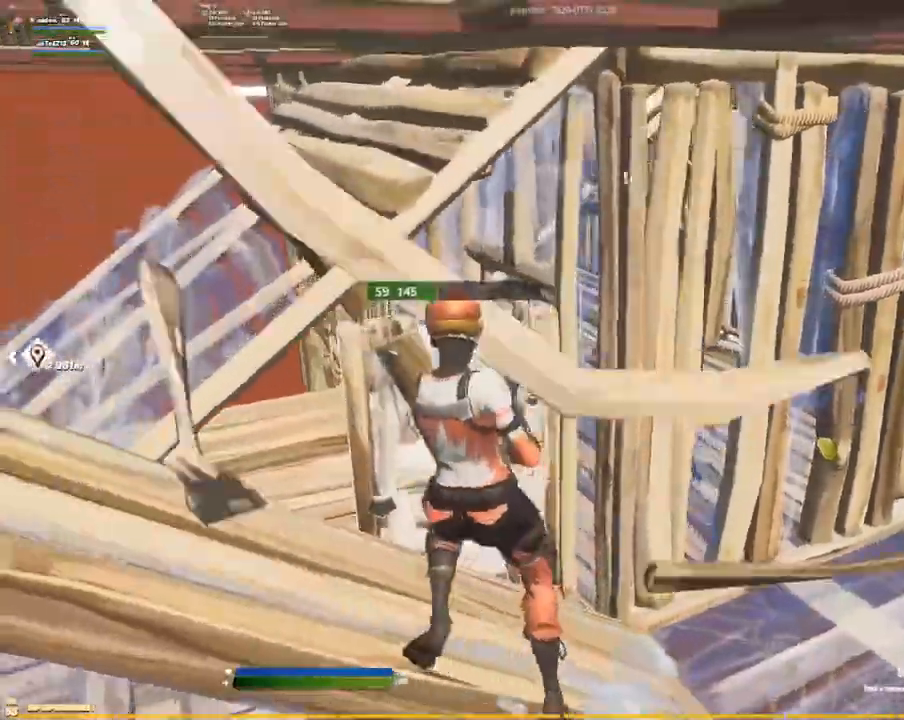
{"dt_ms": 500, "buttons": [], "left_stick": "down", "right_stick": "up-right", "events": [[117, "left_stick", "up"], [250, "left_stick", "down-right"], [450, "right_stick", "up-right"], [484, "left_stick", "down"]]}
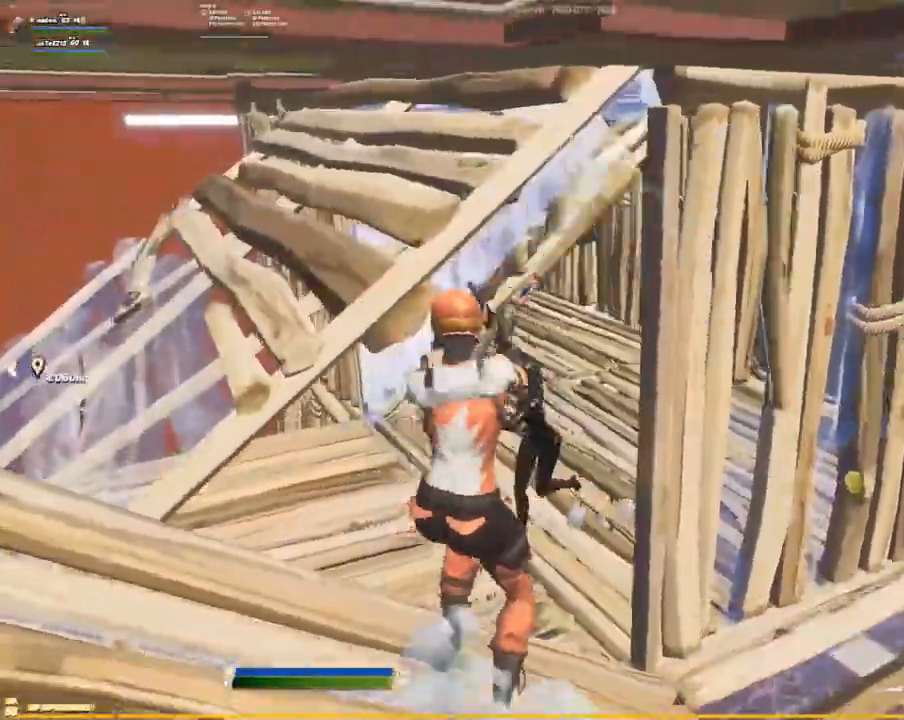
{"dt_ms": 500, "buttons": [], "left_stick": "down-left", "right_stick": "center"}
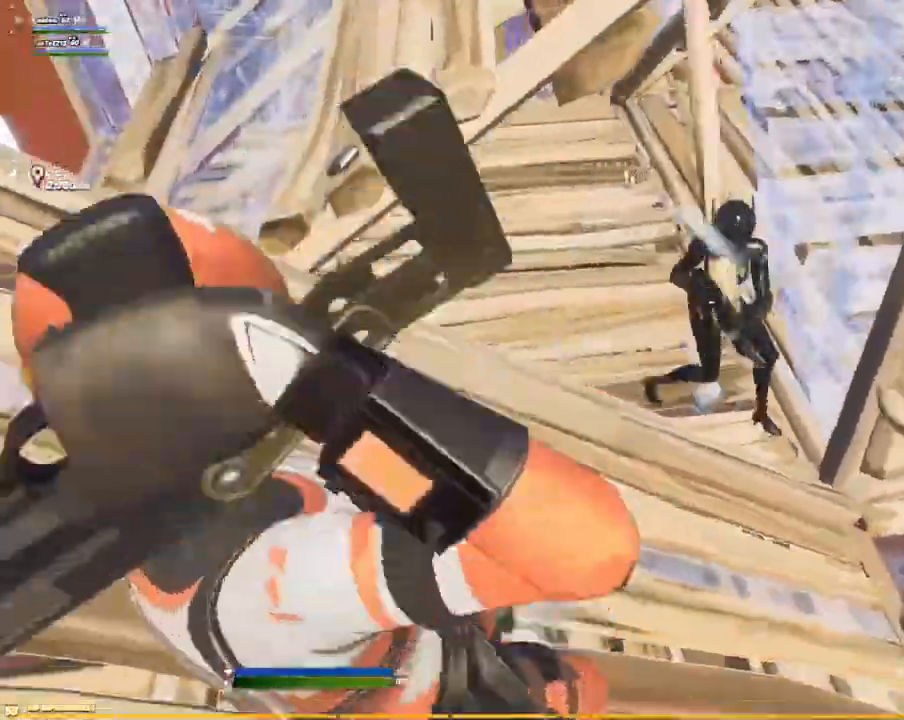
{"dt_ms": 1000, "buttons": ["L1"], "left_stick": "down-left", "right_stick": "down-right"}
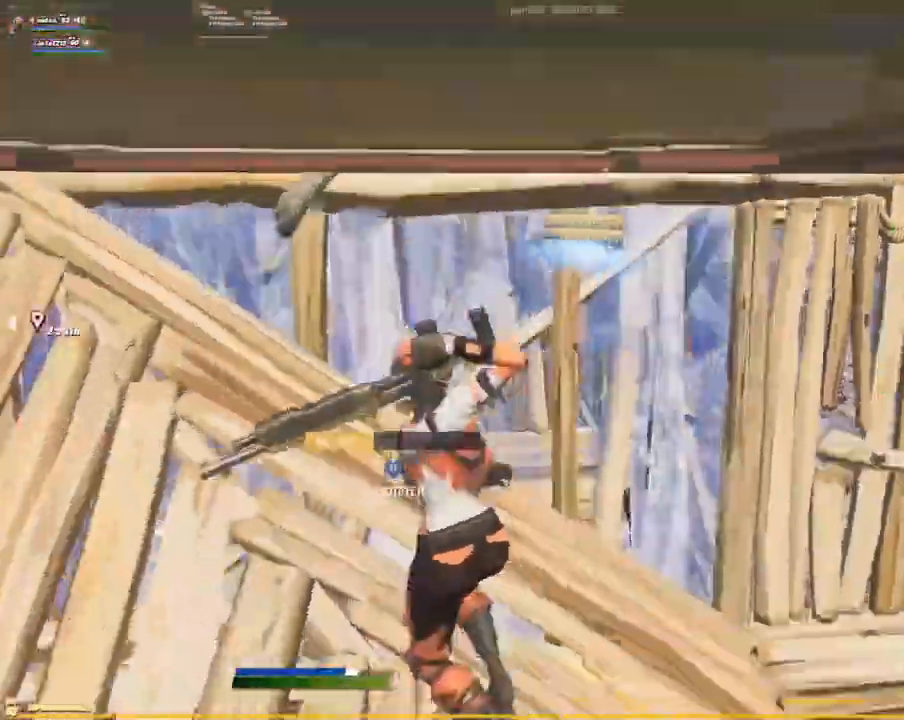
{"dt_ms": 500, "buttons": [], "left_stick": "up-left", "right_stick": "center"}
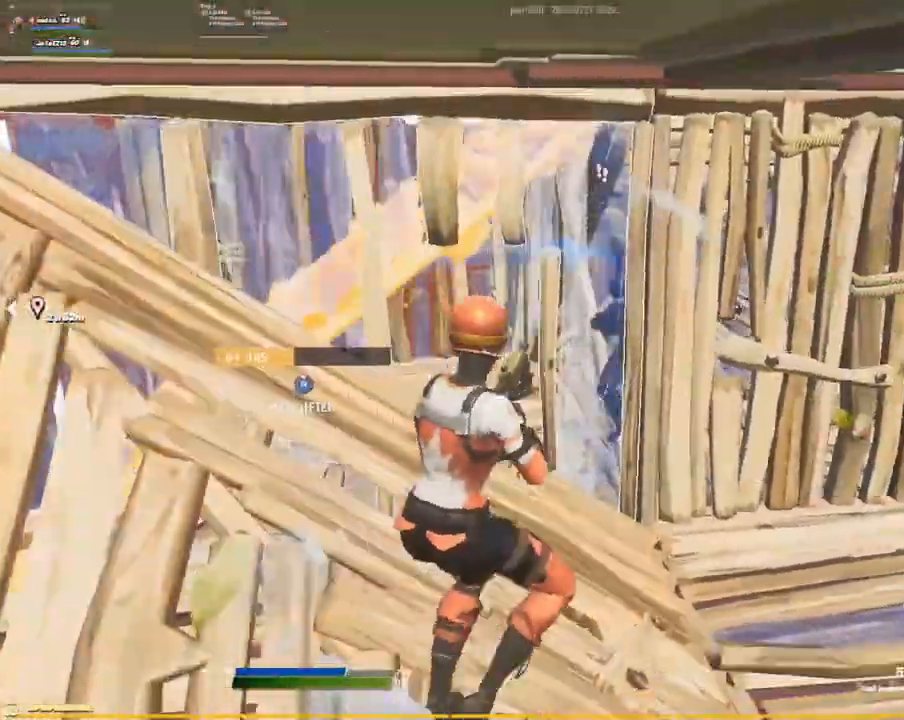
{"dt_ms": 500, "buttons": [], "left_stick": "down-right", "right_stick": "center", "events": [[34, "left_stick", "left"], [417, "left_stick", "down-right"]]}